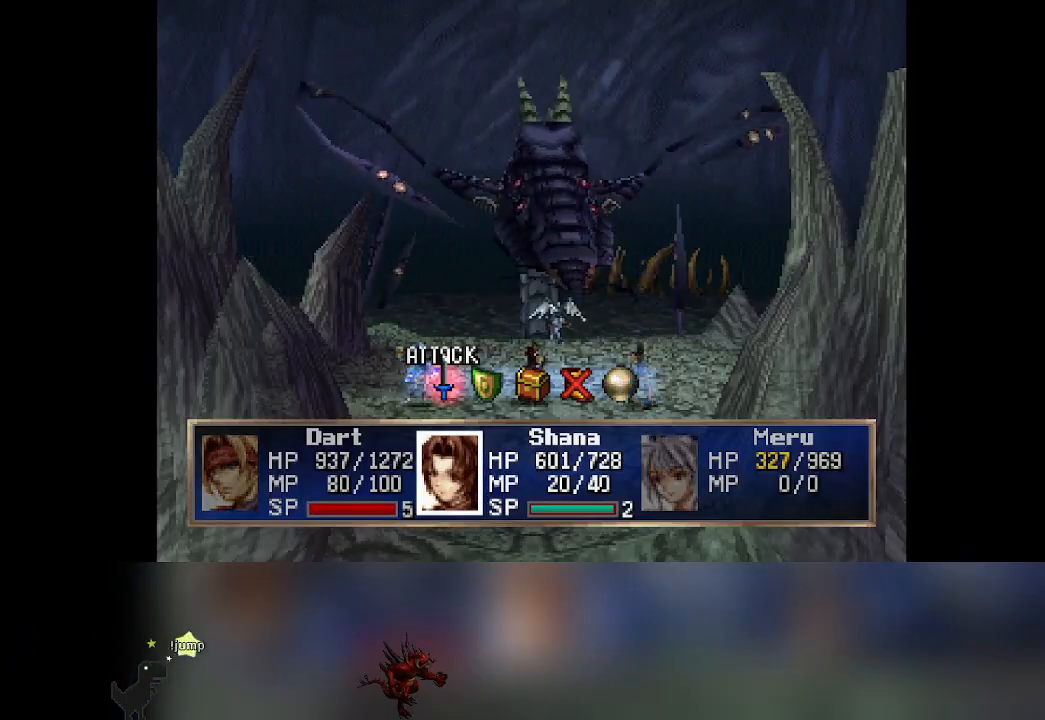
Gameplay with a controller (PlayStation layout); each line is a JSON object with the inputs held at the frame after it. "events" lists button and stick changes between this image and that frame as [ms after this image, input, new state], when the widget could be followed in between. Not read: L3 R3 right_stick.
{"buttons": [], "left_stick": "center", "events": [[150, "DPAD_RIGHT", "down"], [200, "DPAD_RIGHT", "up"], [367, "CROSS", "down"], [500, "CROSS", "up"]]}
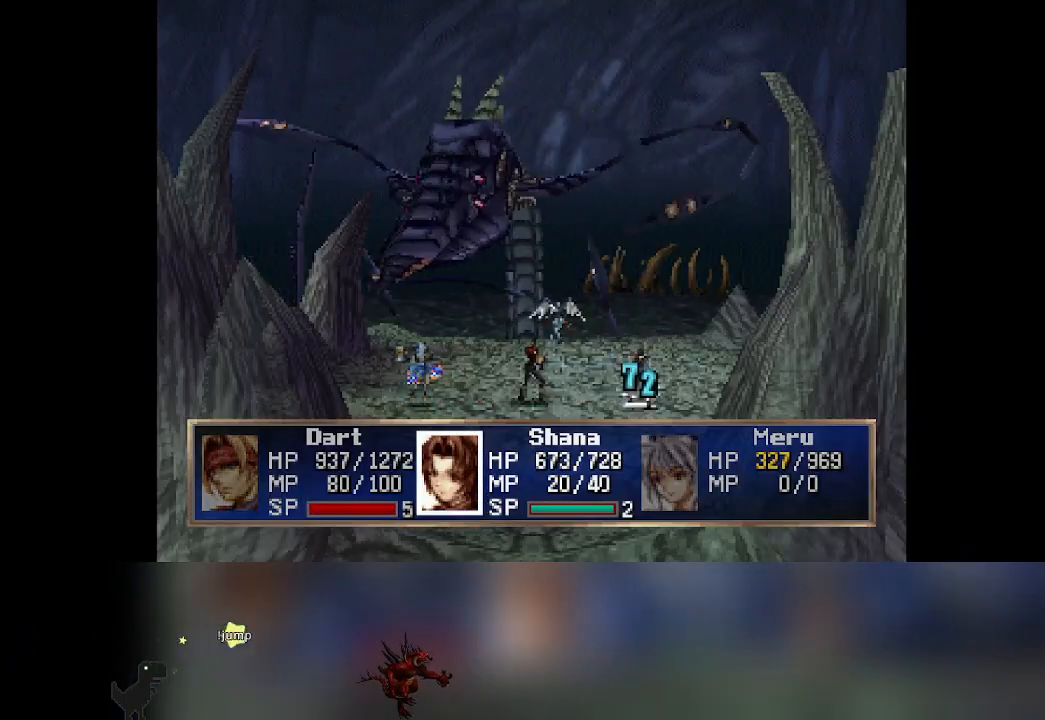
{"buttons": [], "left_stick": "center", "events": []}
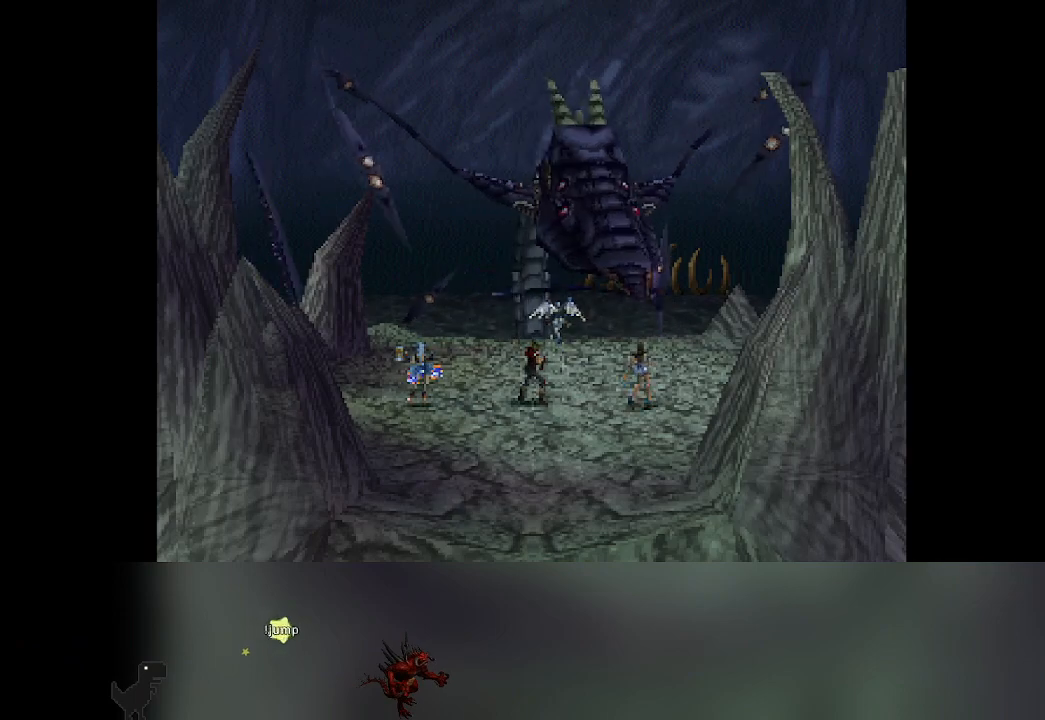
{"buttons": ["CROSS"], "left_stick": "center", "events": [[167, "DPAD_RIGHT", "down"], [183, "DPAD_RIGHT", "up"], [500, "CROSS", "down"]]}
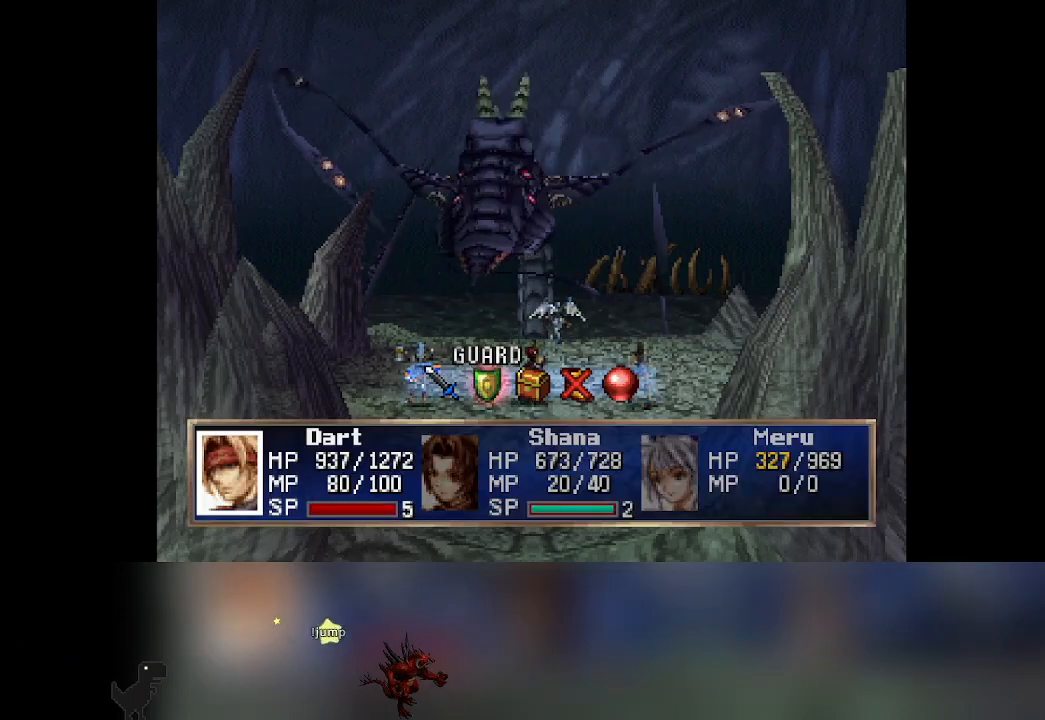
{"buttons": [], "left_stick": "center", "events": [[117, "CROSS", "up"]]}
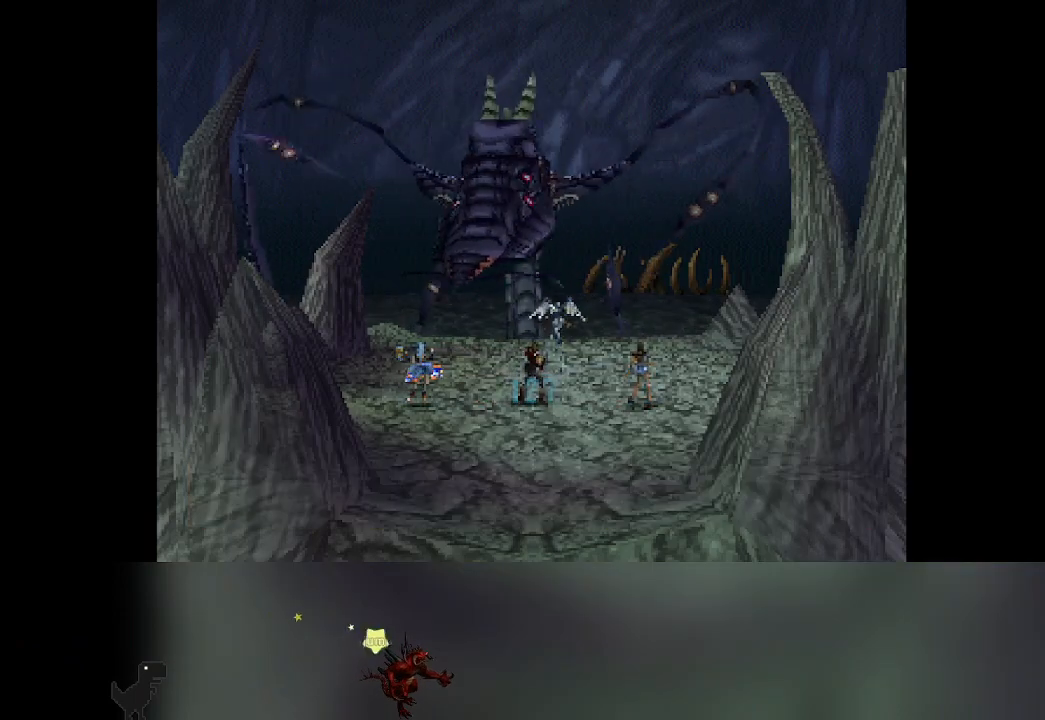
{"buttons": [], "left_stick": "center", "events": []}
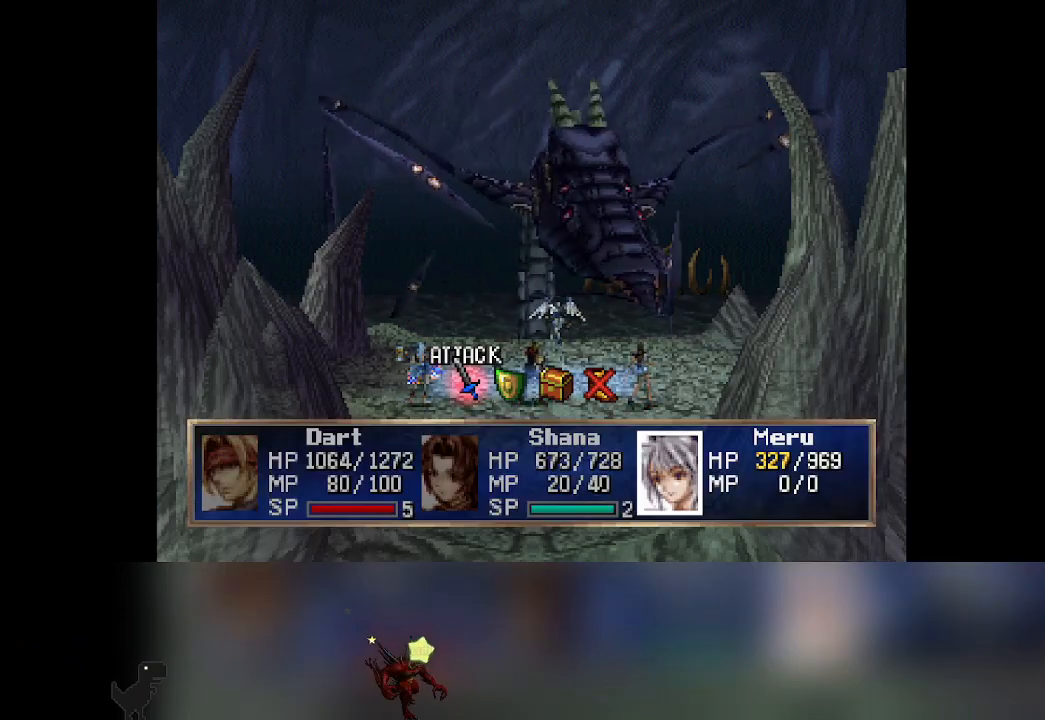
{"buttons": [], "left_stick": "center", "events": [[100, "DPAD_RIGHT", "down"], [150, "DPAD_RIGHT", "up"], [250, "CROSS", "down"], [383, "CROSS", "up"]]}
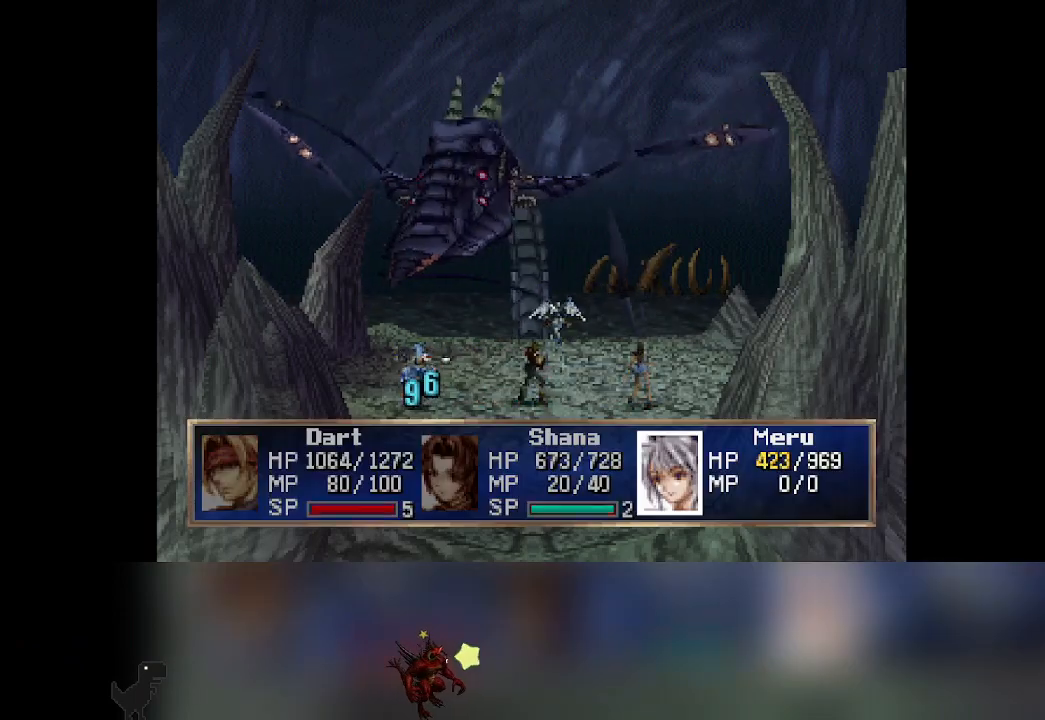
{"buttons": [], "left_stick": "center", "events": []}
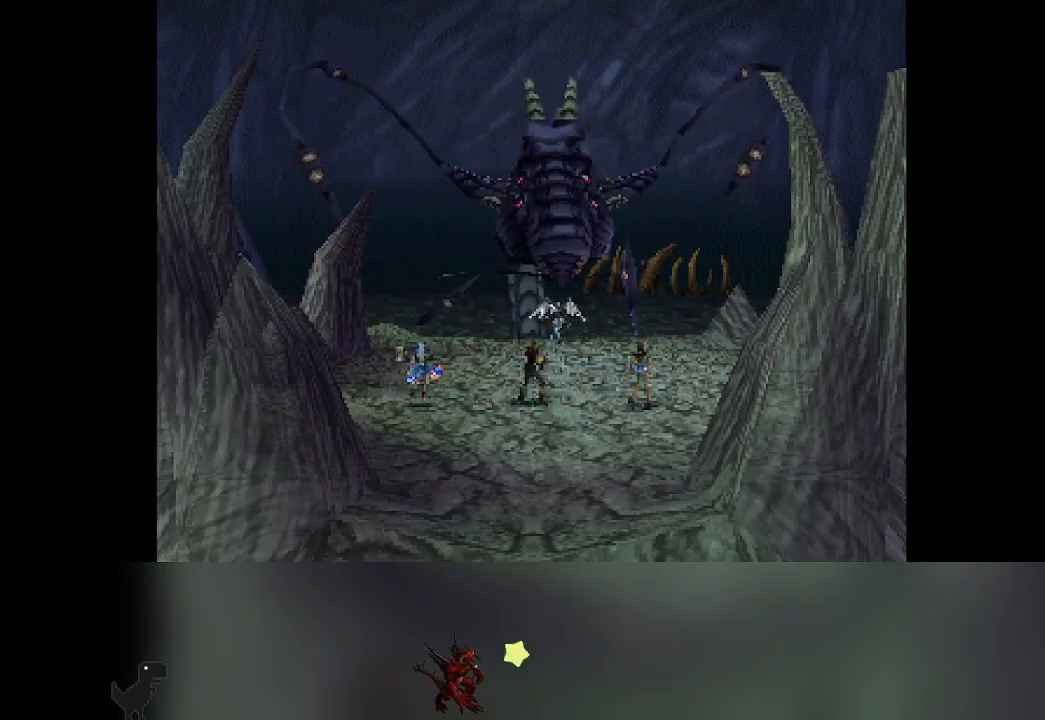
{"buttons": [], "left_stick": "center", "events": []}
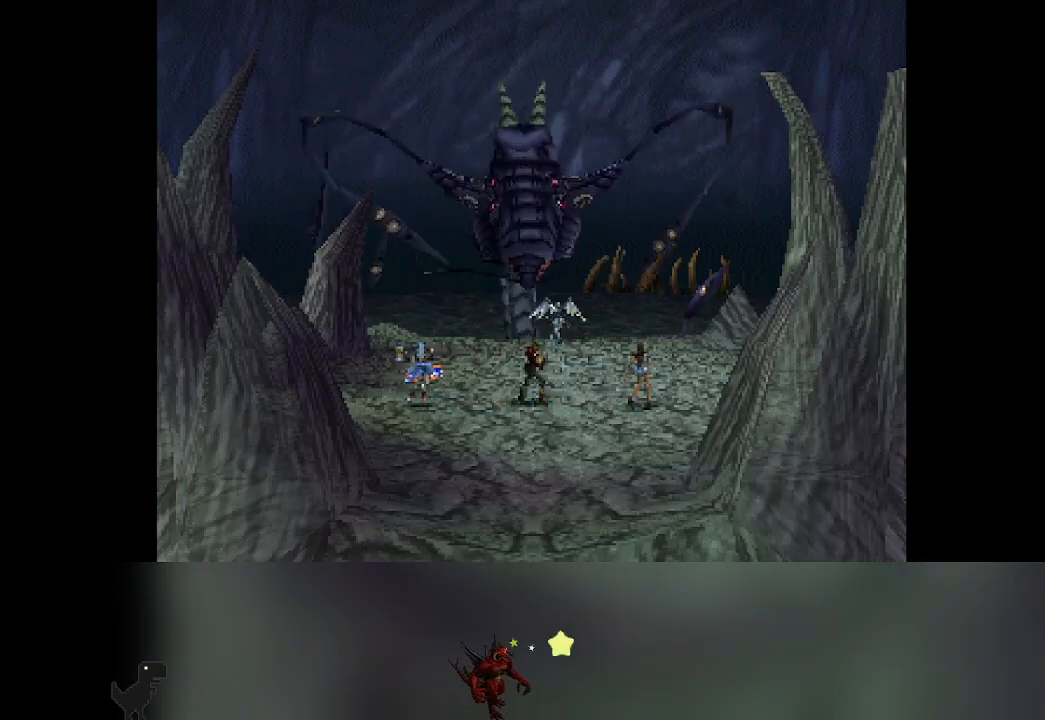
{"buttons": [], "left_stick": "center", "events": []}
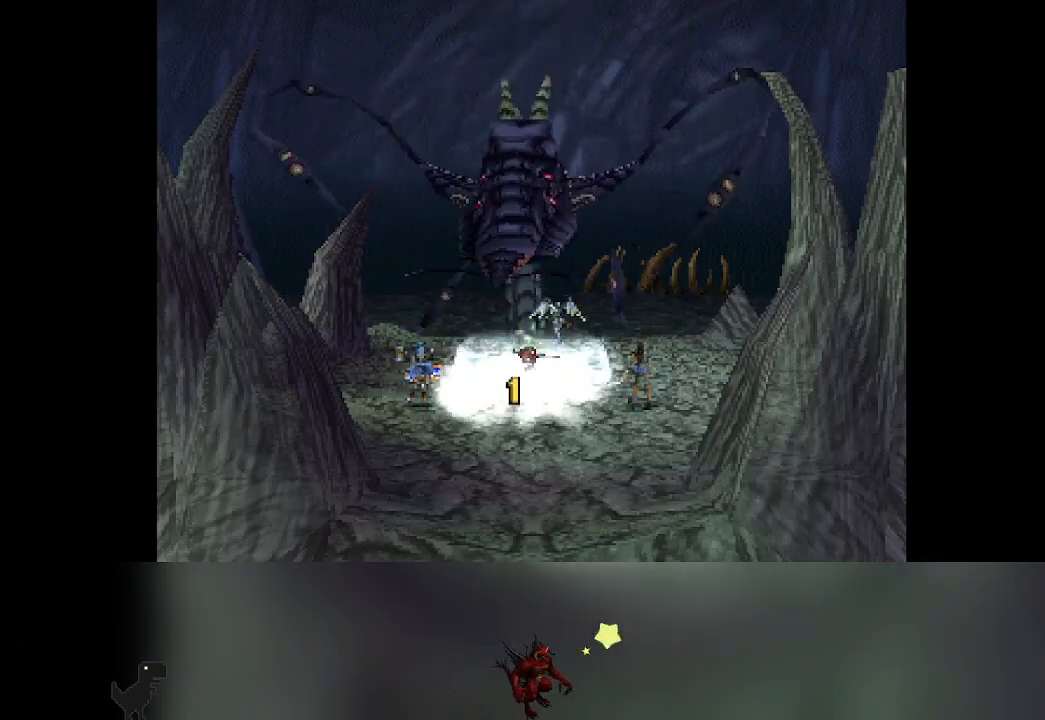
{"buttons": [], "left_stick": "center", "events": []}
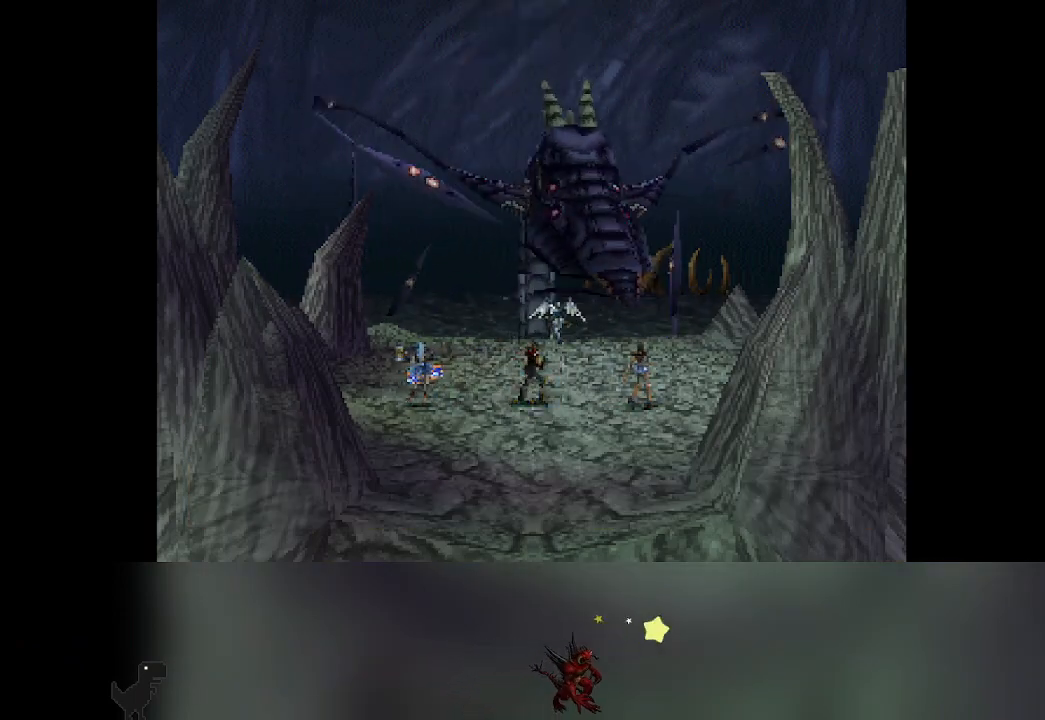
{"buttons": [], "left_stick": "center", "events": []}
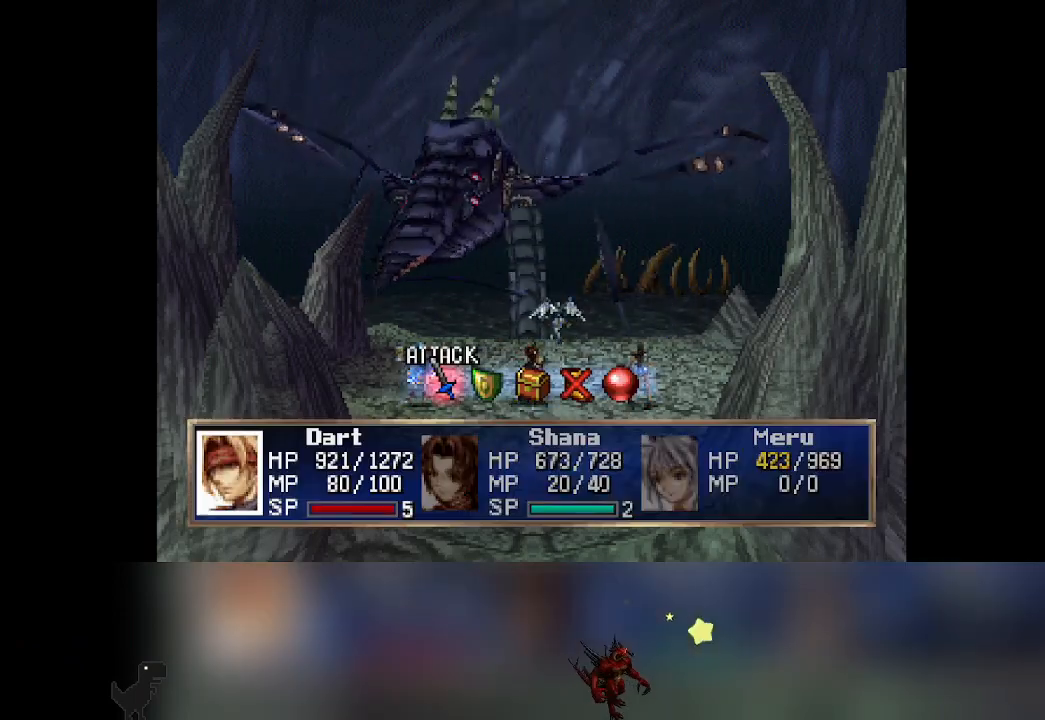
{"buttons": [], "left_stick": "center", "events": [[150, "DPAD_RIGHT", "down"], [200, "DPAD_RIGHT", "up"], [317, "CROSS", "down"], [483, "CROSS", "up"]]}
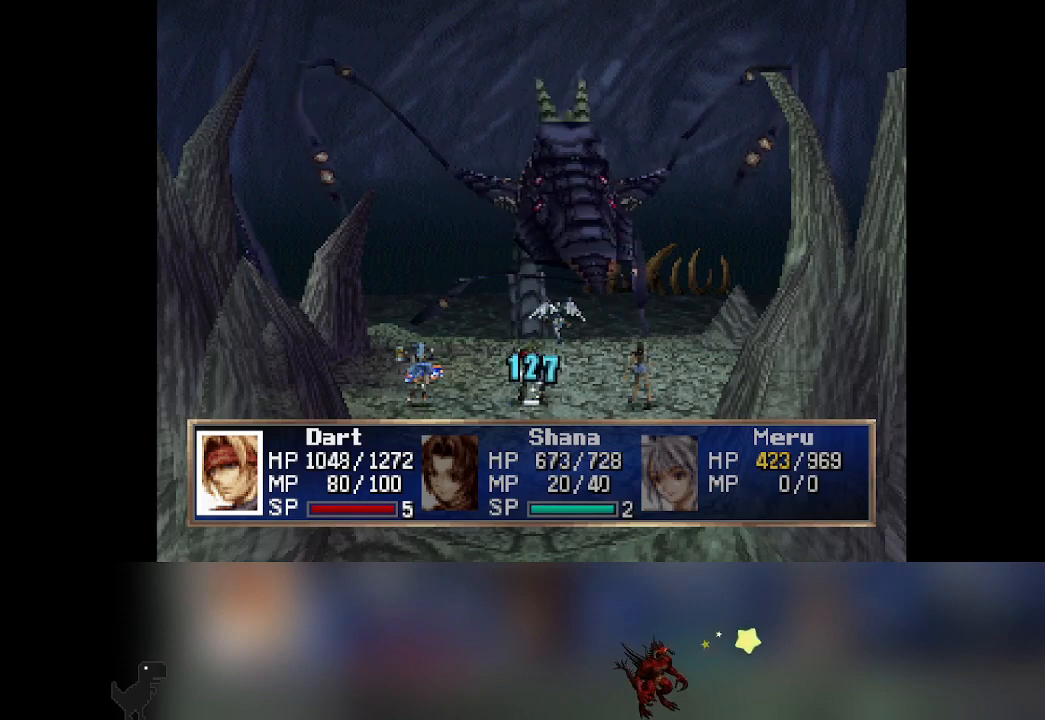
{"buttons": [], "left_stick": "center", "events": []}
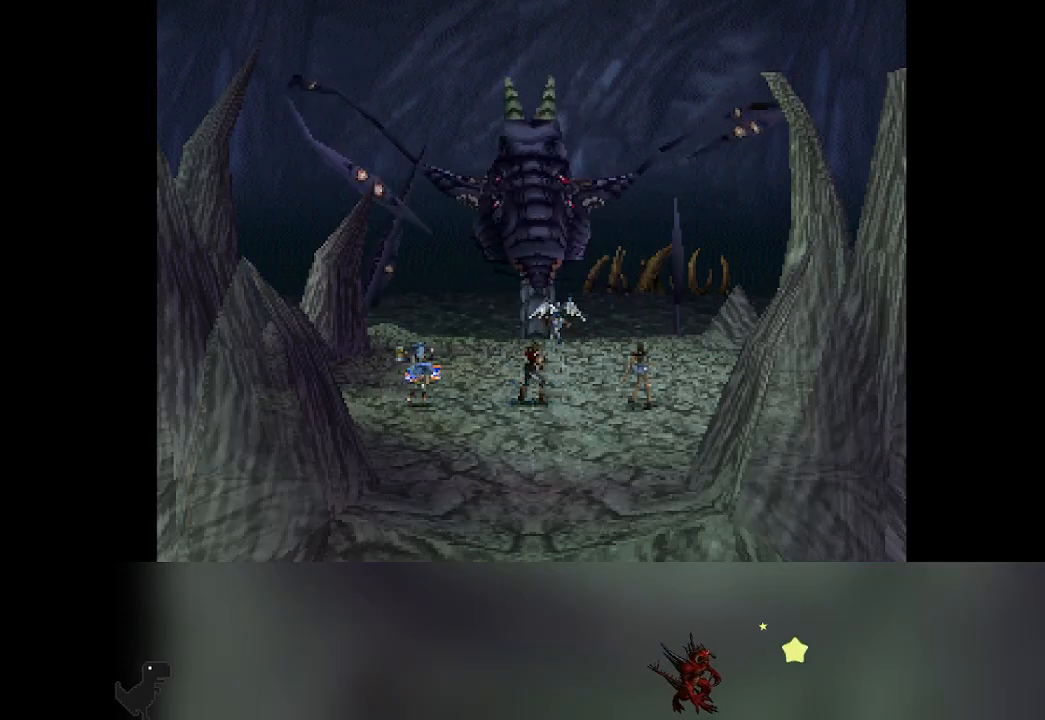
{"buttons": [], "left_stick": "center", "events": [[400, "DPAD_RIGHT", "down"], [433, "DPAD_RIGHT", "up"]]}
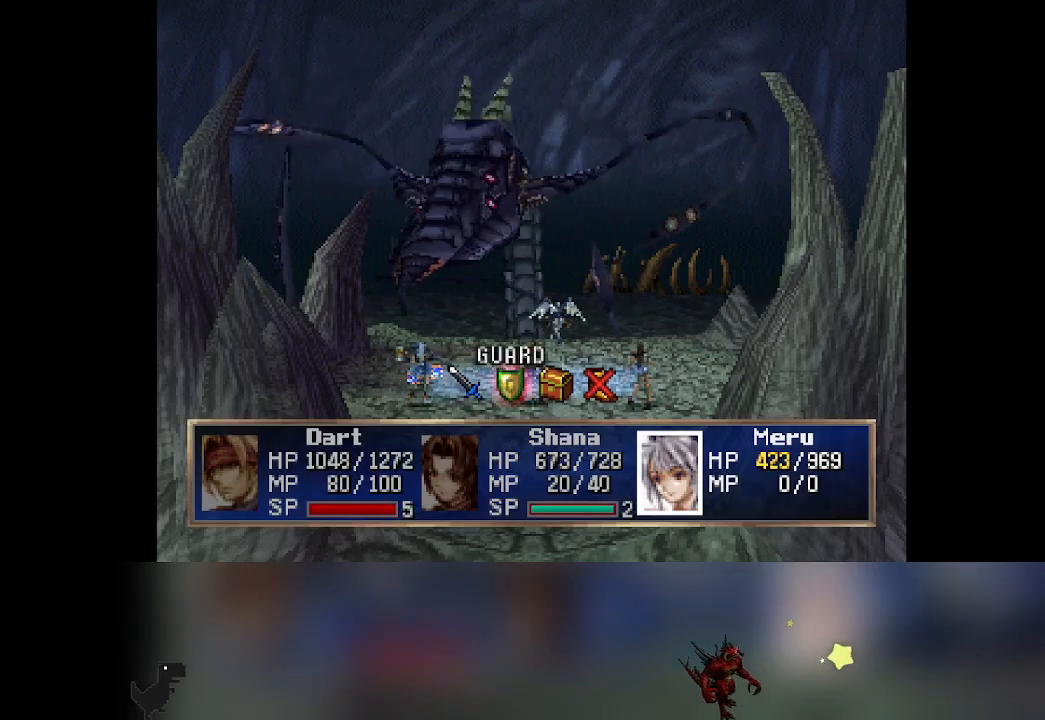
{"buttons": [], "left_stick": "center", "events": [[33, "CROSS", "down"], [233, "CROSS", "up"]]}
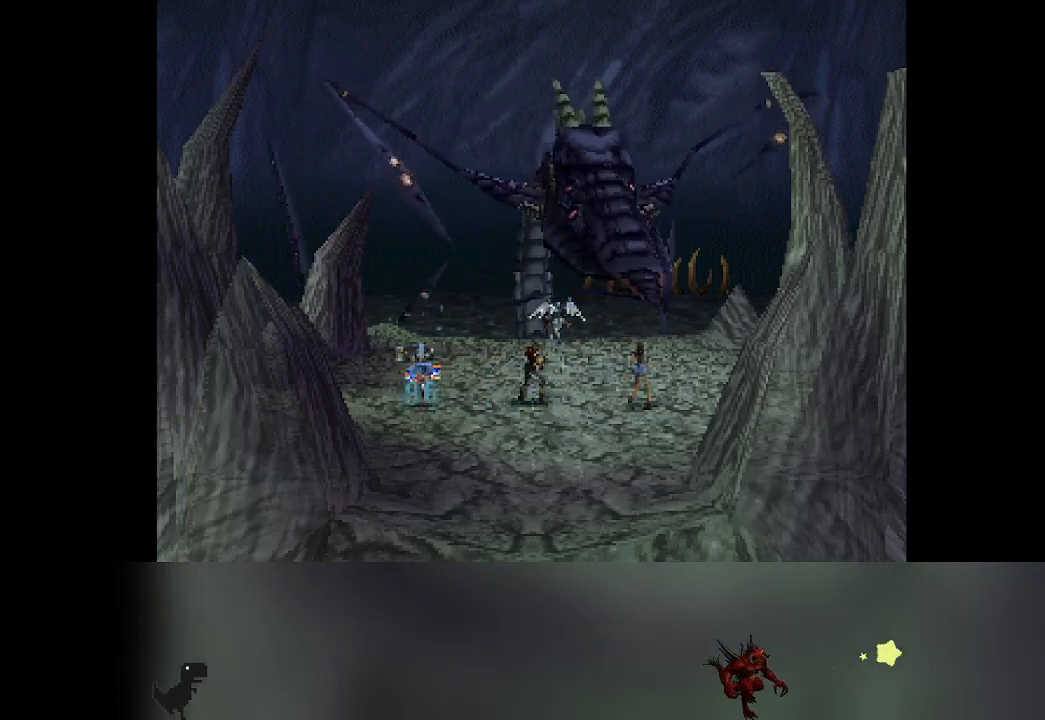
{"buttons": [], "left_stick": "center", "events": []}
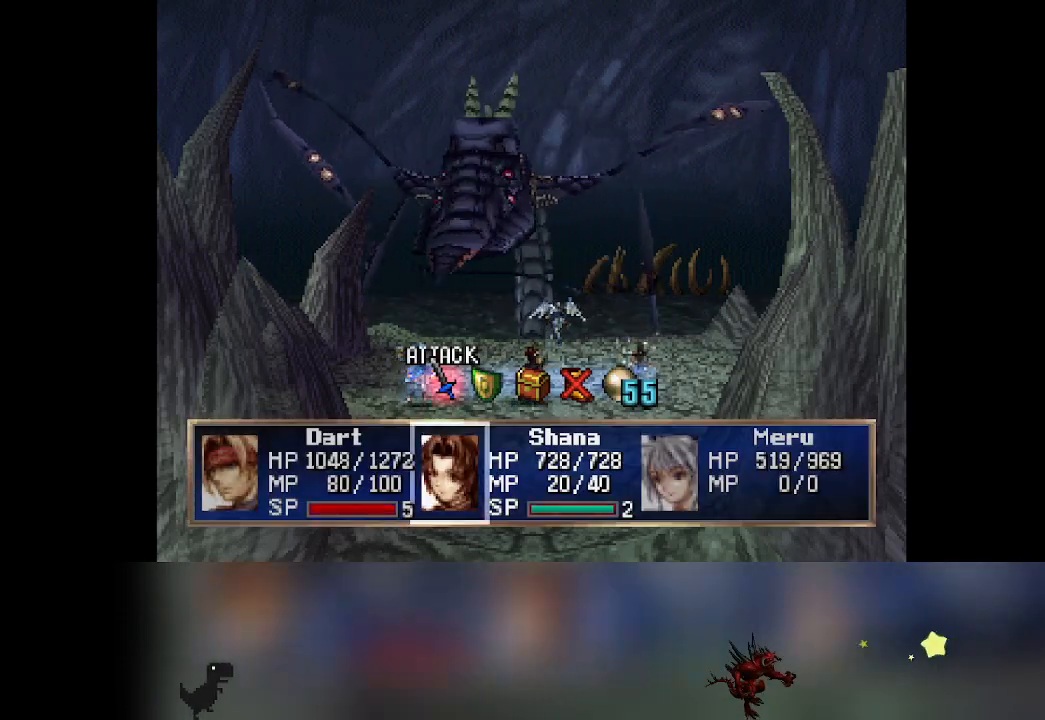
{"buttons": [], "left_stick": "center", "events": [[283, "DPAD_RIGHT", "down"], [317, "DPAD_RIGHT", "up"]]}
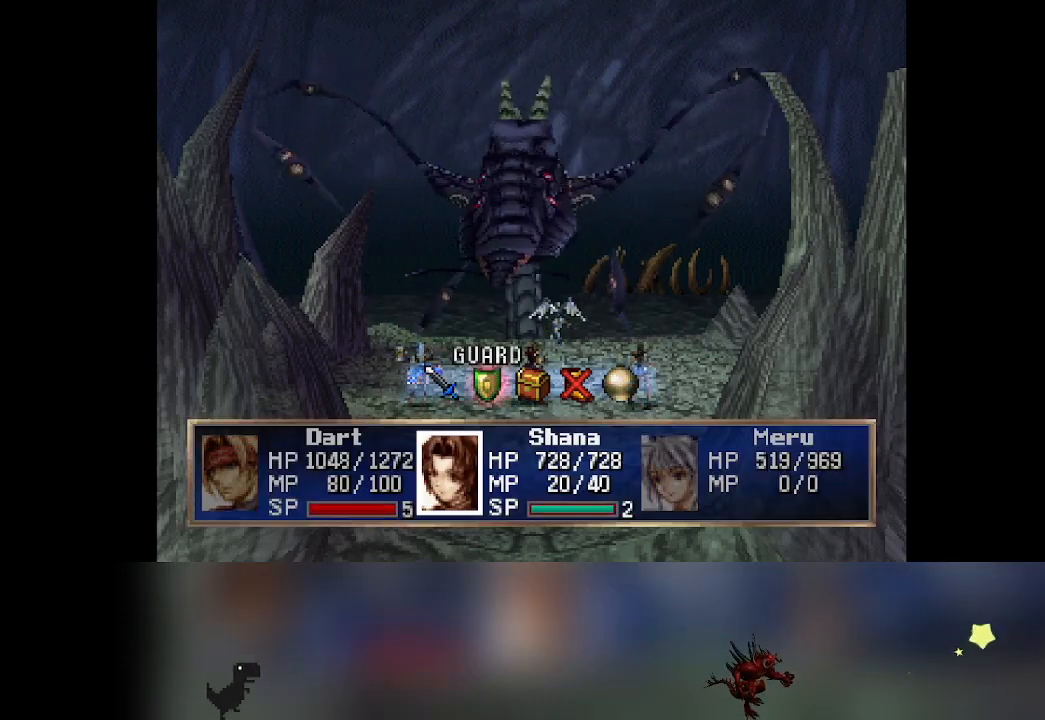
{"buttons": [], "left_stick": "center", "events": []}
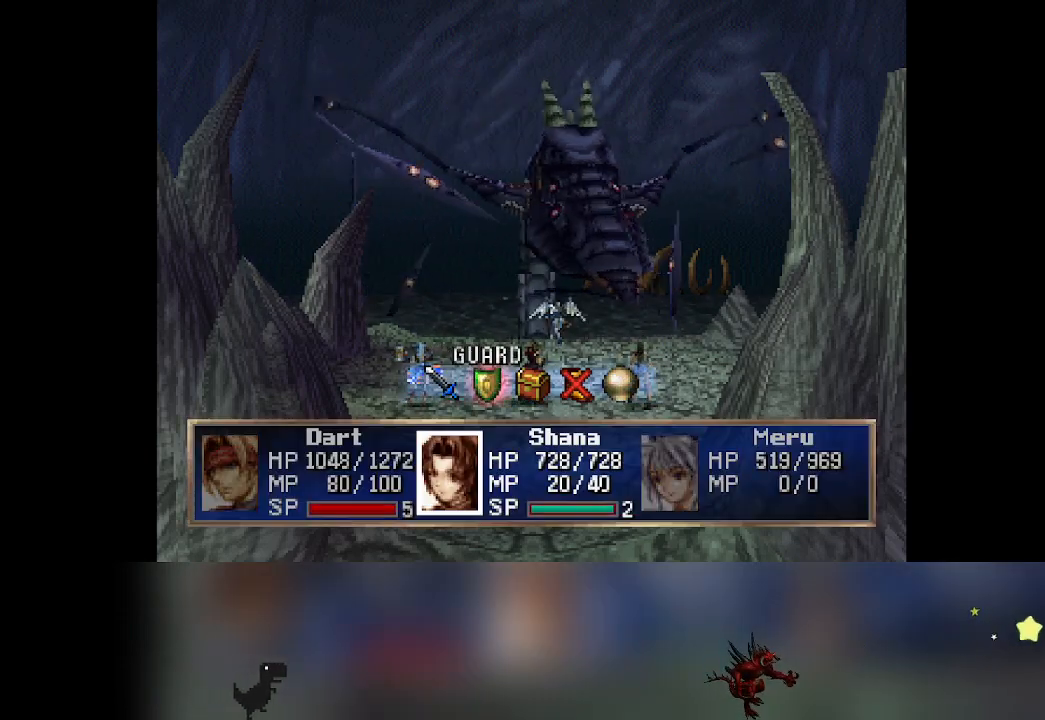
{"buttons": [], "left_stick": "center", "events": []}
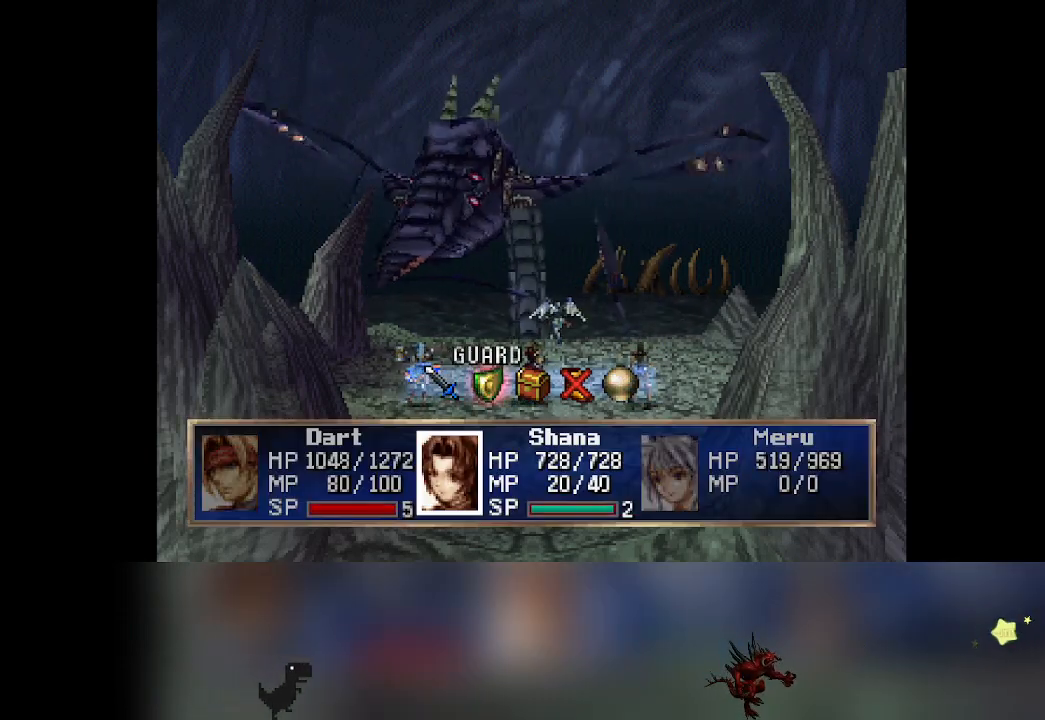
{"buttons": [], "left_stick": "center", "events": []}
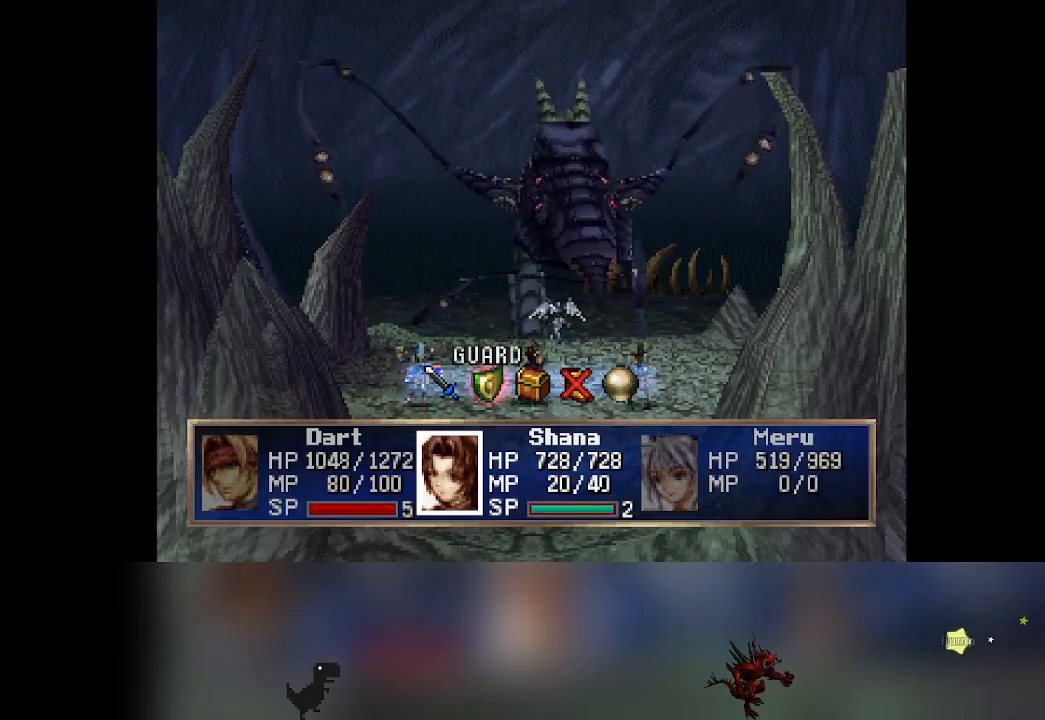
{"buttons": [], "left_stick": "center", "events": []}
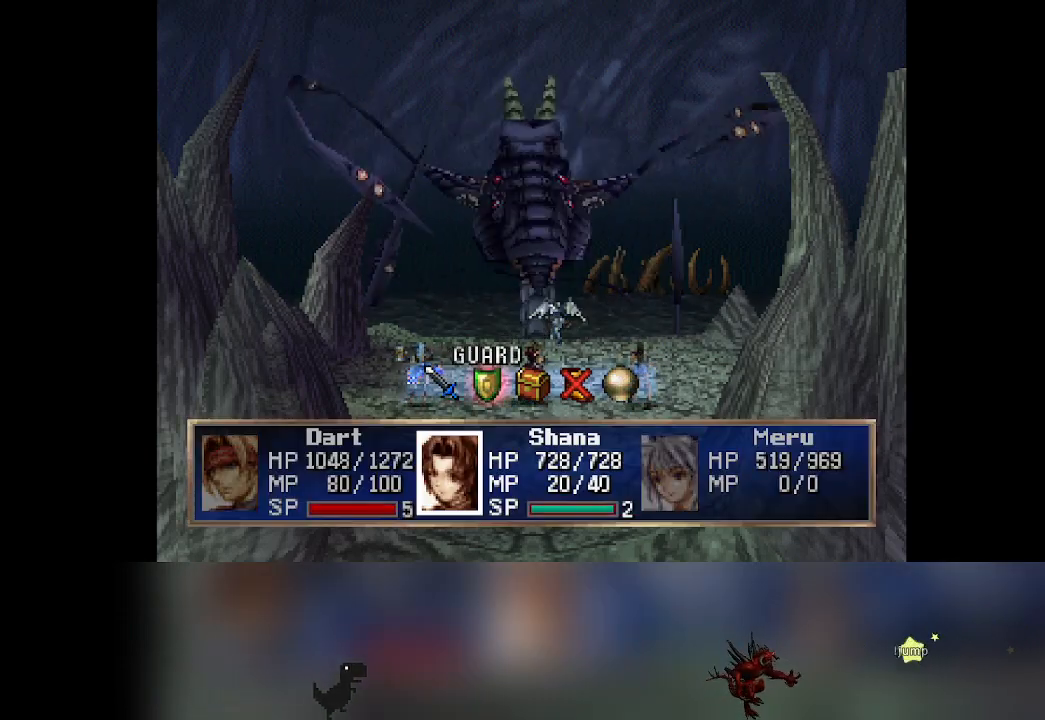
{"buttons": [], "left_stick": "center", "events": []}
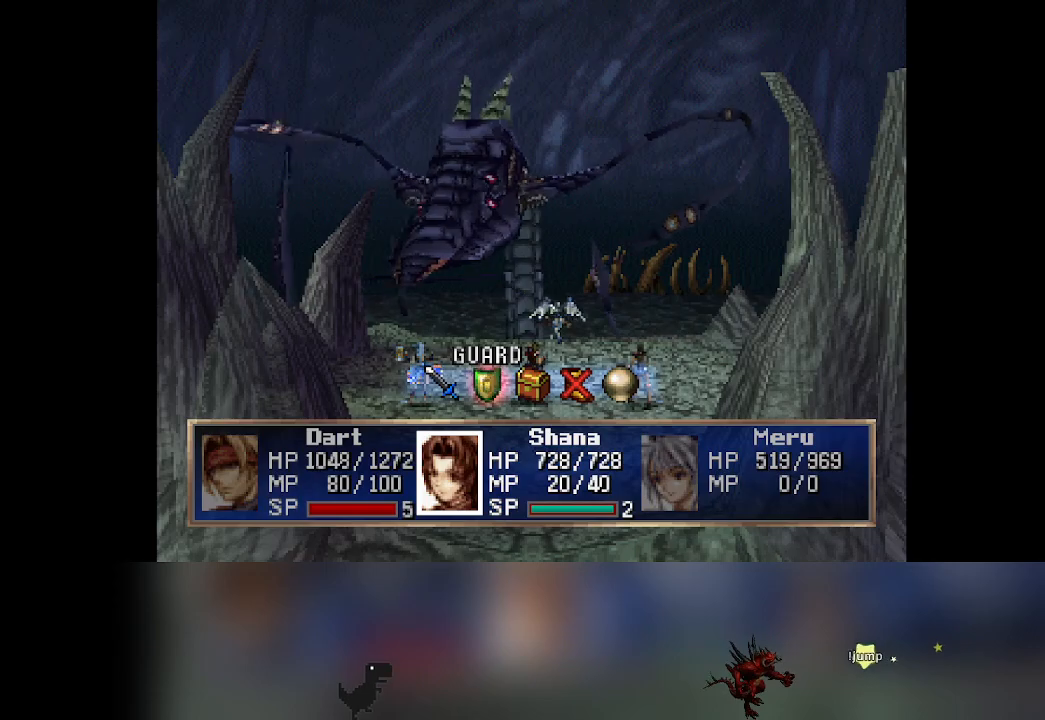
{"buttons": ["CROSS"], "left_stick": "center", "events": [[400, "CROSS", "down"]]}
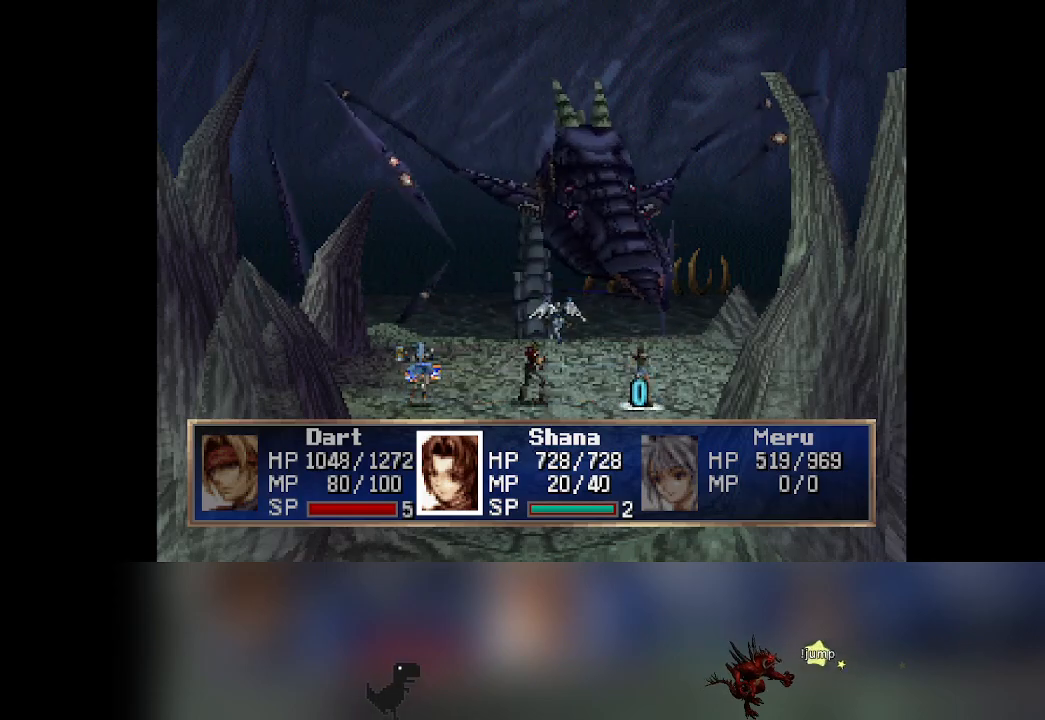
{"buttons": [], "left_stick": "center", "events": [[83, "CROSS", "up"]]}
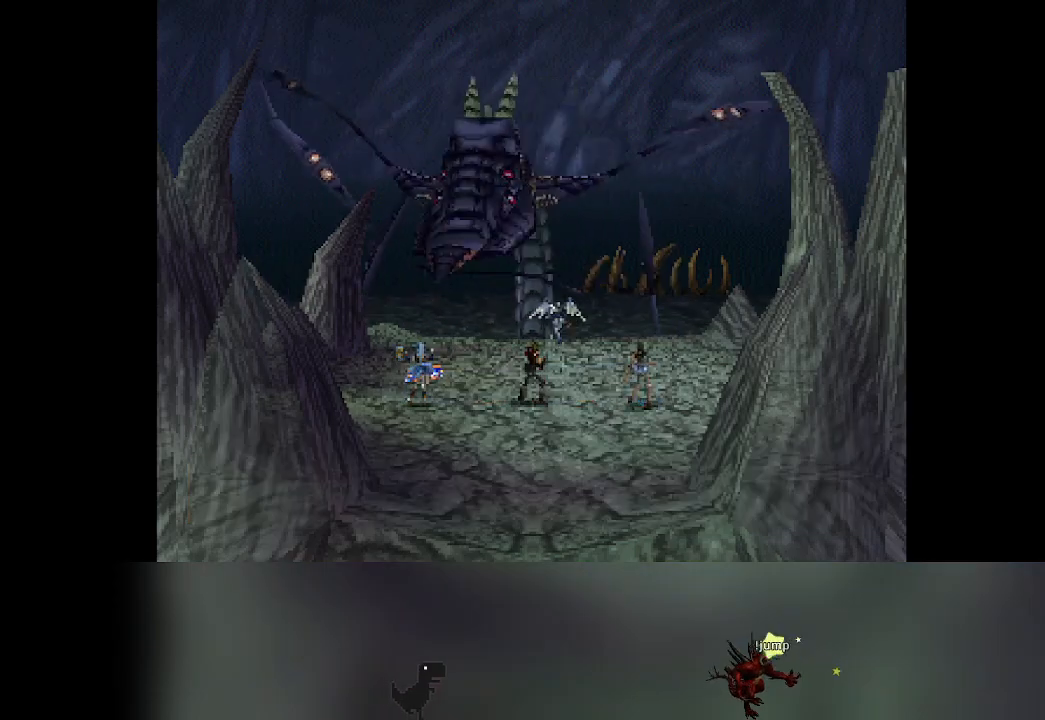
{"buttons": [], "left_stick": "center", "events": []}
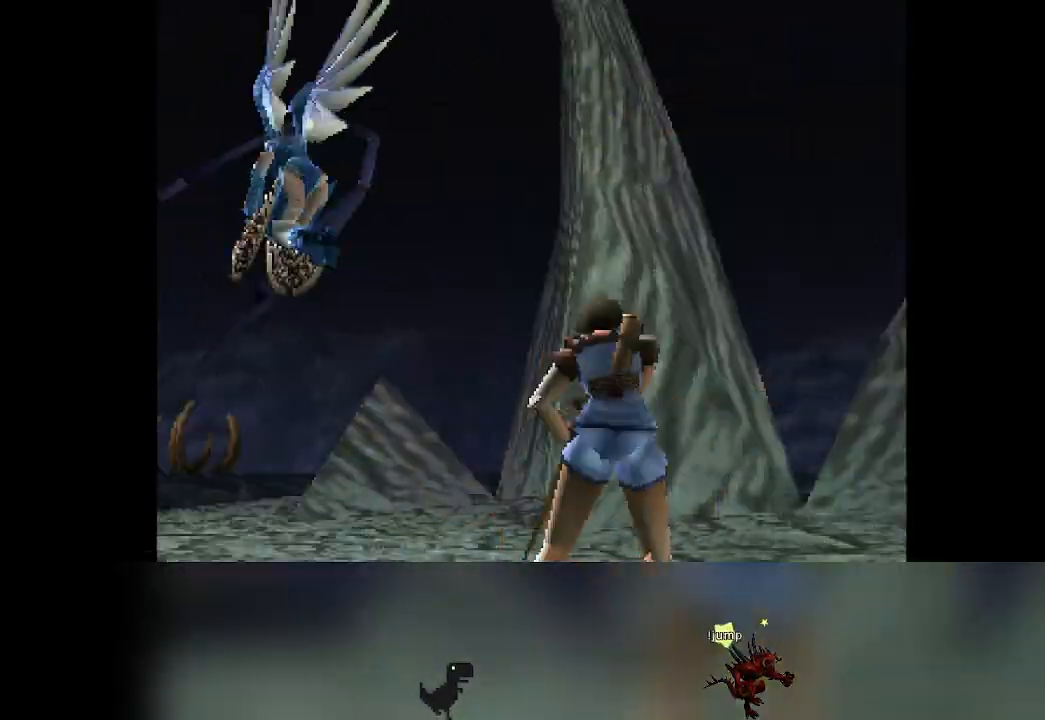
{"buttons": [], "left_stick": "center", "events": []}
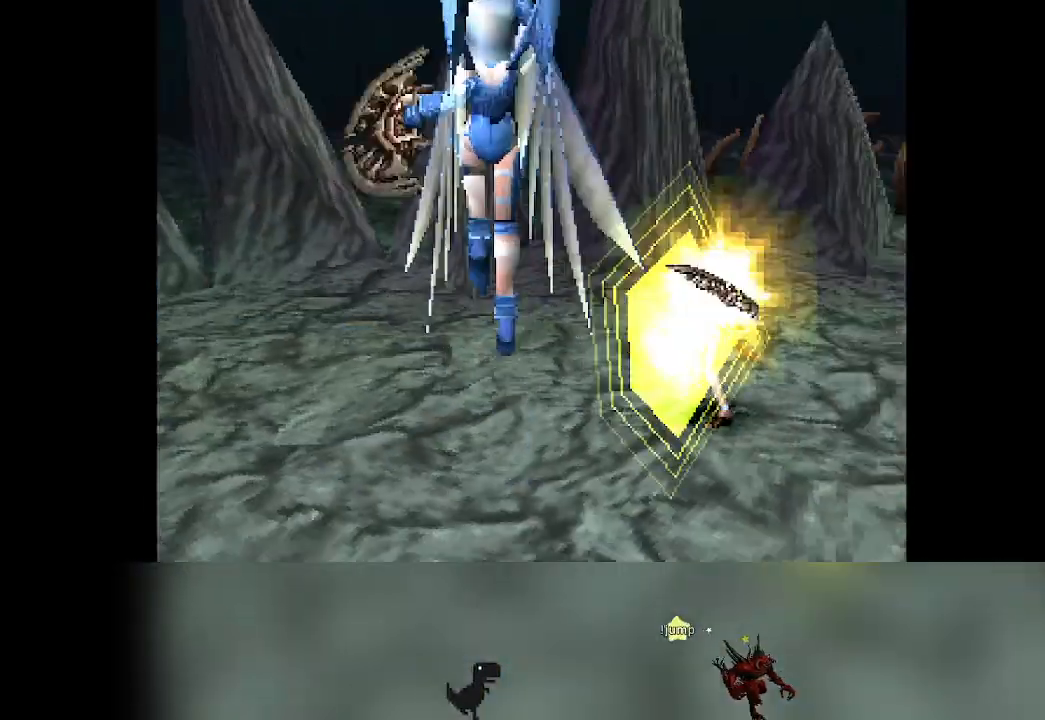
{"buttons": [], "left_stick": "center", "events": []}
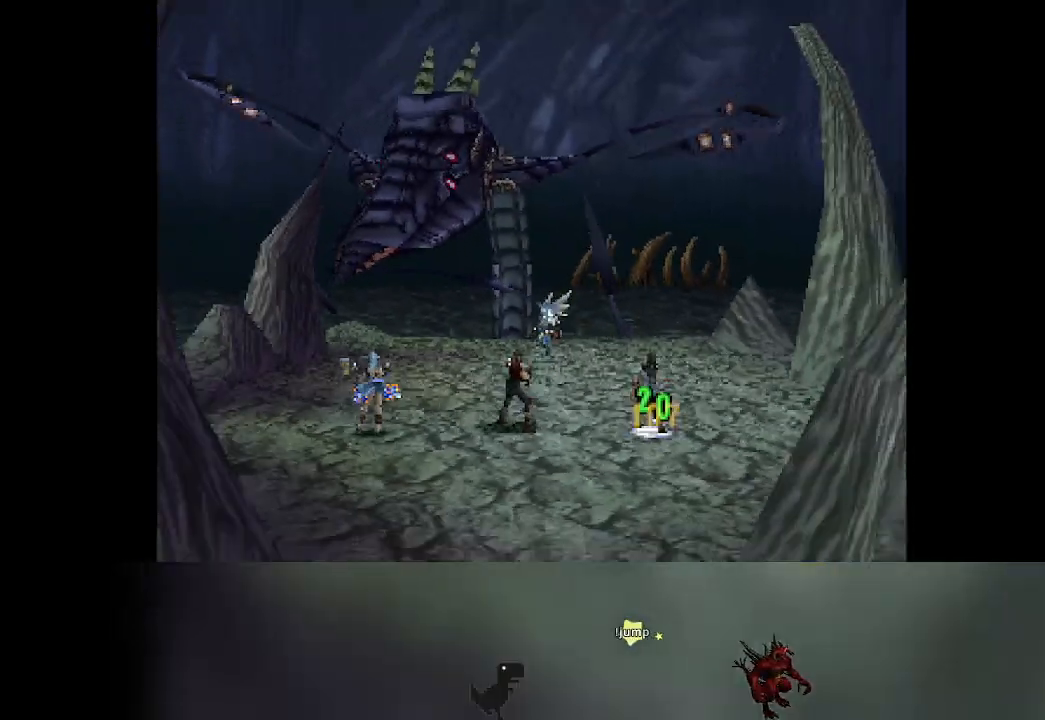
{"buttons": [], "left_stick": "center", "events": []}